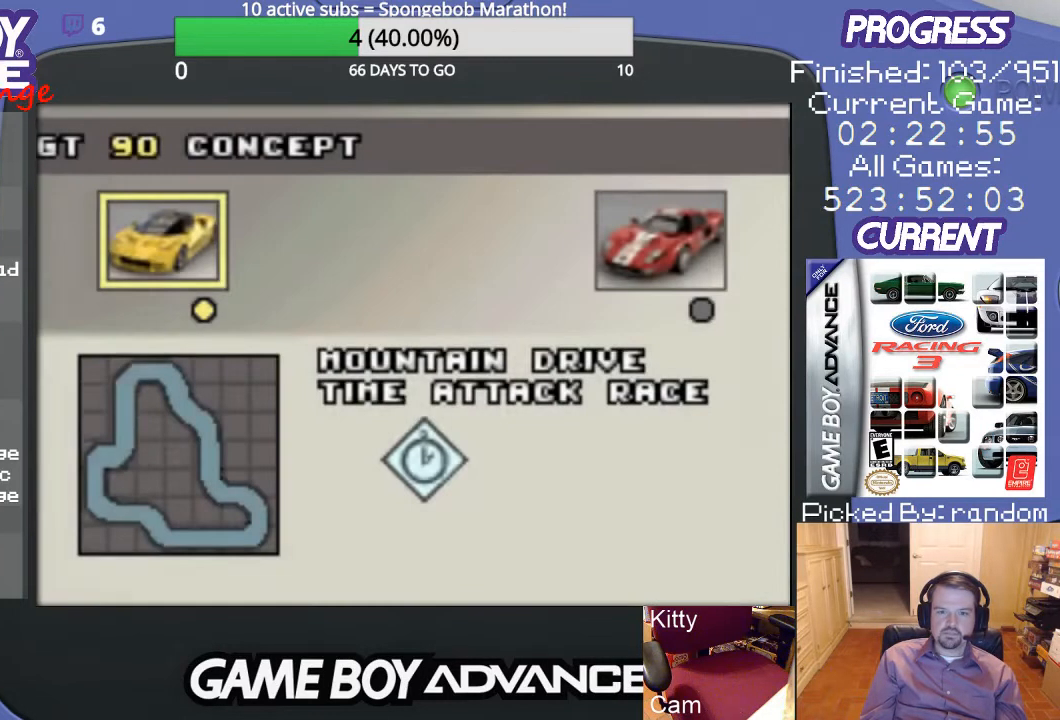
Gameplay with a controller (Nintendo layout); each line is a JSON object with the inputs held at the frame after it. "events" lists button and stick changes between this image and that frame as [ms after this image, input, new state], when the widget could be followed in between. Not read: L3 R3.
{"buttons": [], "events": [[133, "DPAD_RIGHT", "down"], [233, "DPAD_RIGHT", "up"]]}
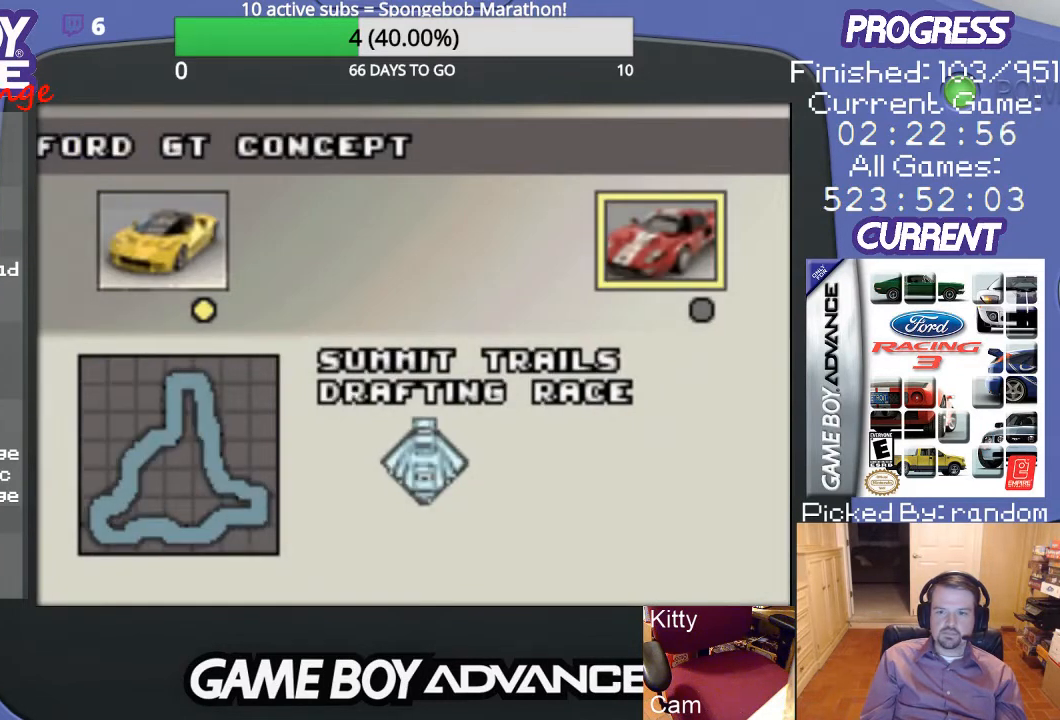
{"buttons": [], "events": [[100, "A", "down"], [200, "A", "up"]]}
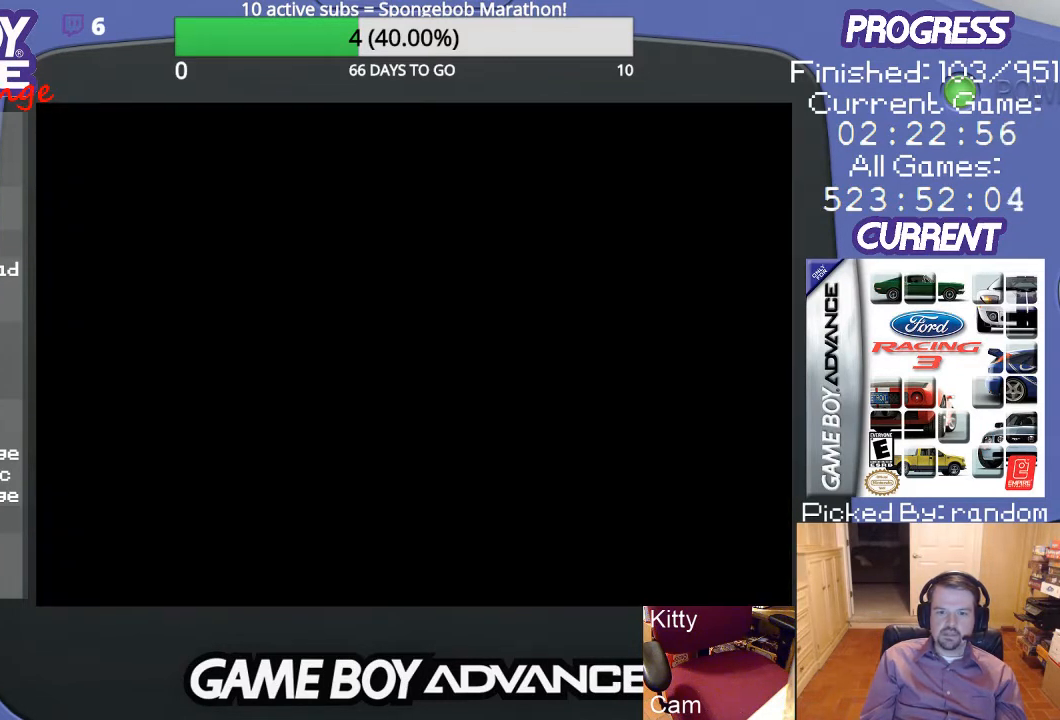
{"buttons": [], "events": []}
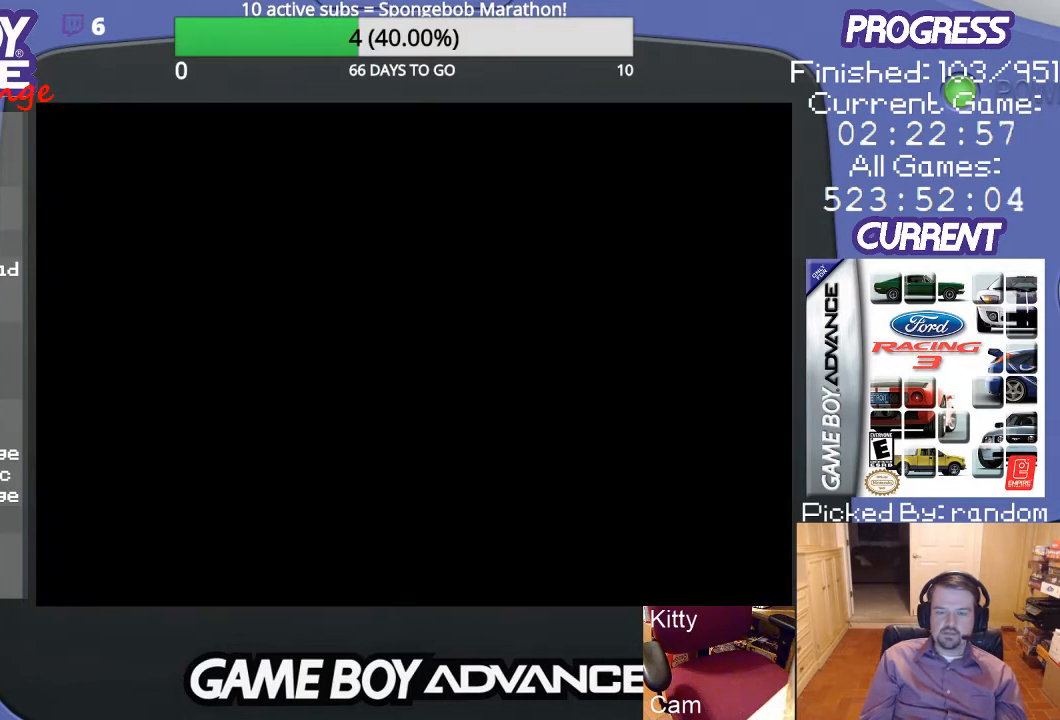
{"buttons": [], "events": []}
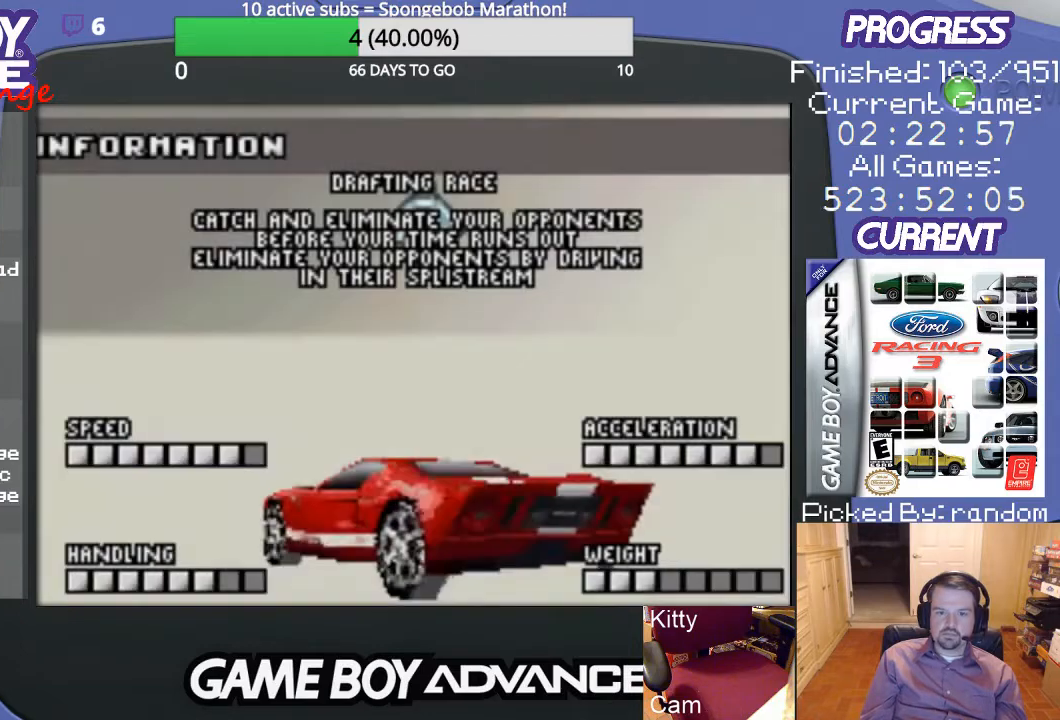
{"buttons": [], "events": [[300, "A", "down"], [400, "A", "up"]]}
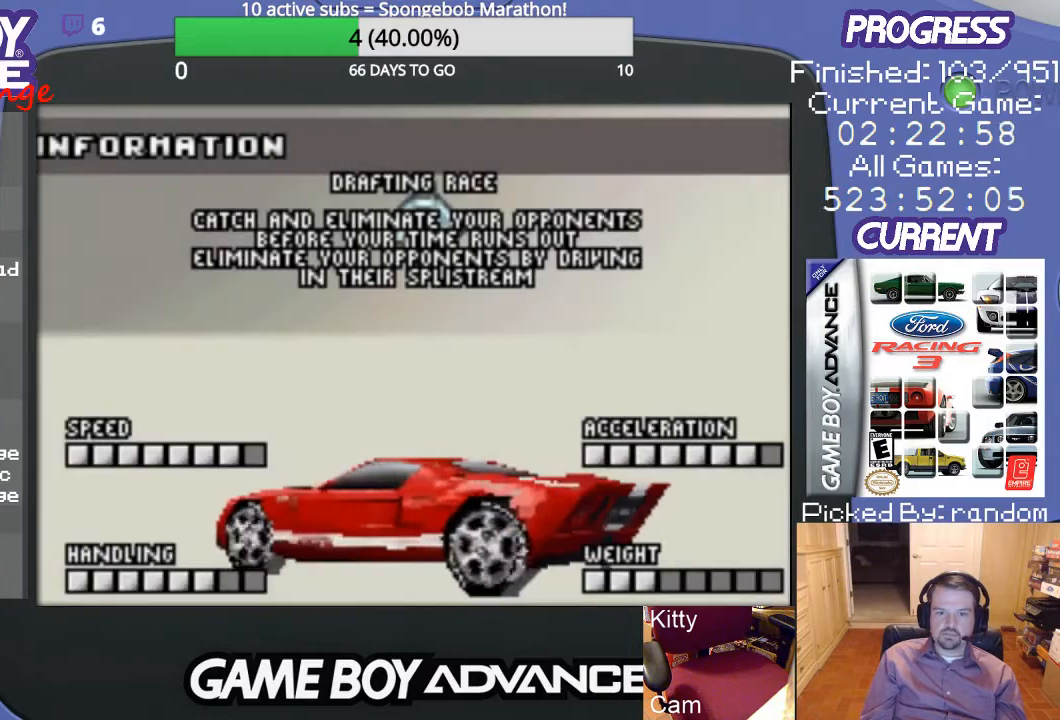
{"buttons": [], "events": [[400, "A", "down"], [500, "A", "up"]]}
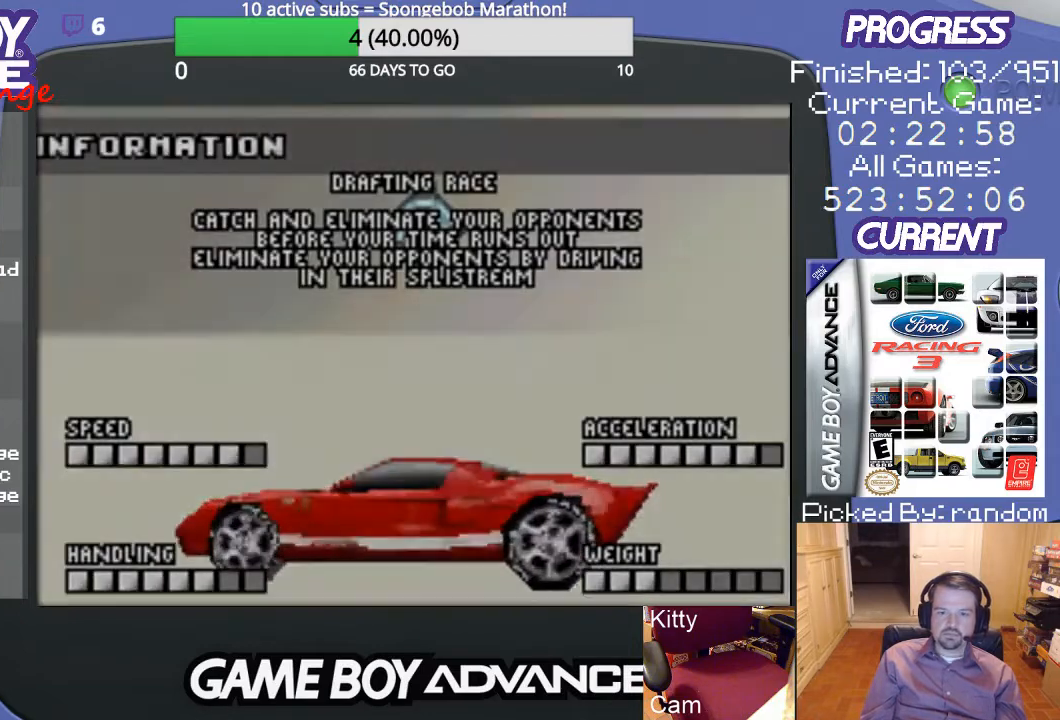
{"buttons": [], "events": [[100, "A", "down"], [167, "A", "up"], [267, "A", "down"], [300, "A", "up"], [367, "A", "down"], [467, "A", "up"]]}
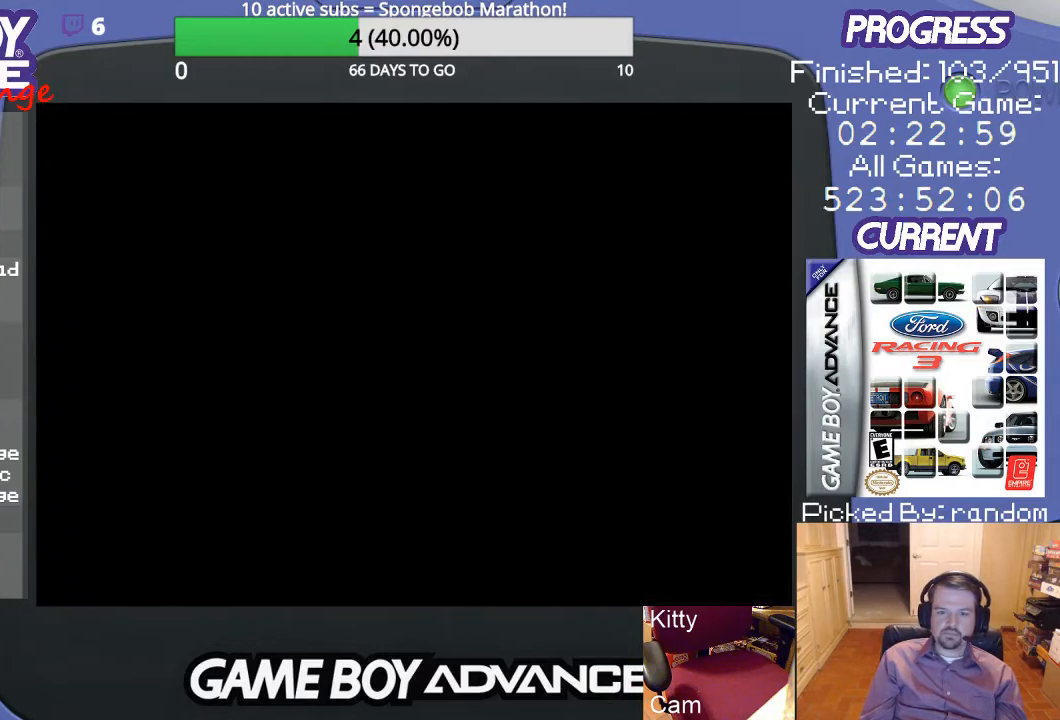
{"buttons": [], "events": []}
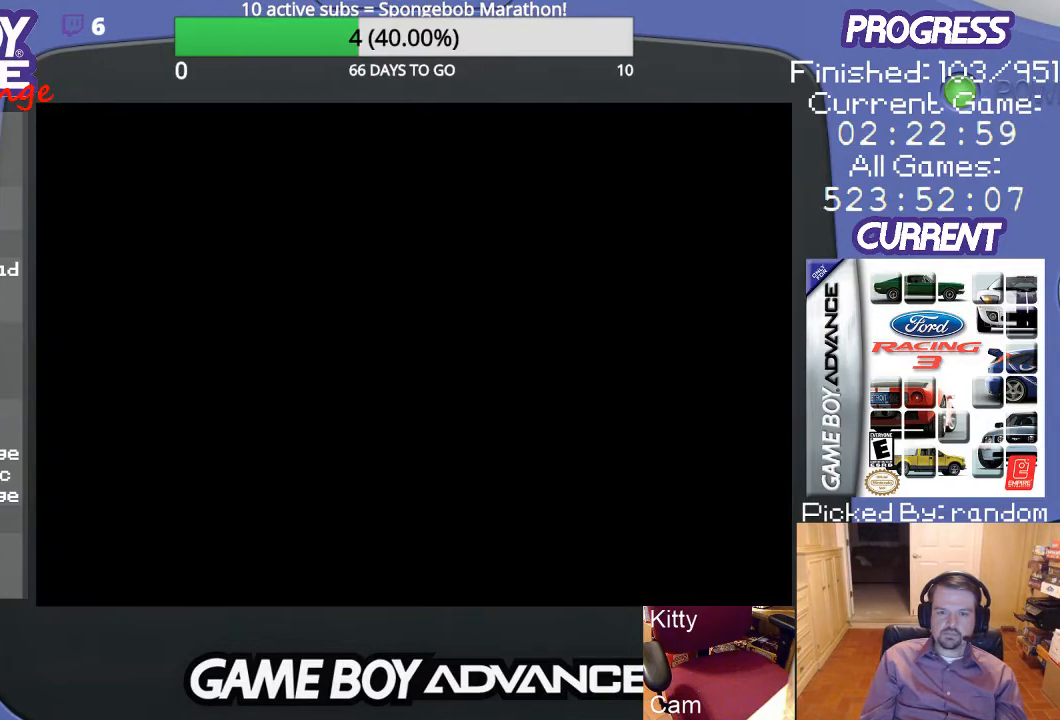
{"buttons": [], "events": []}
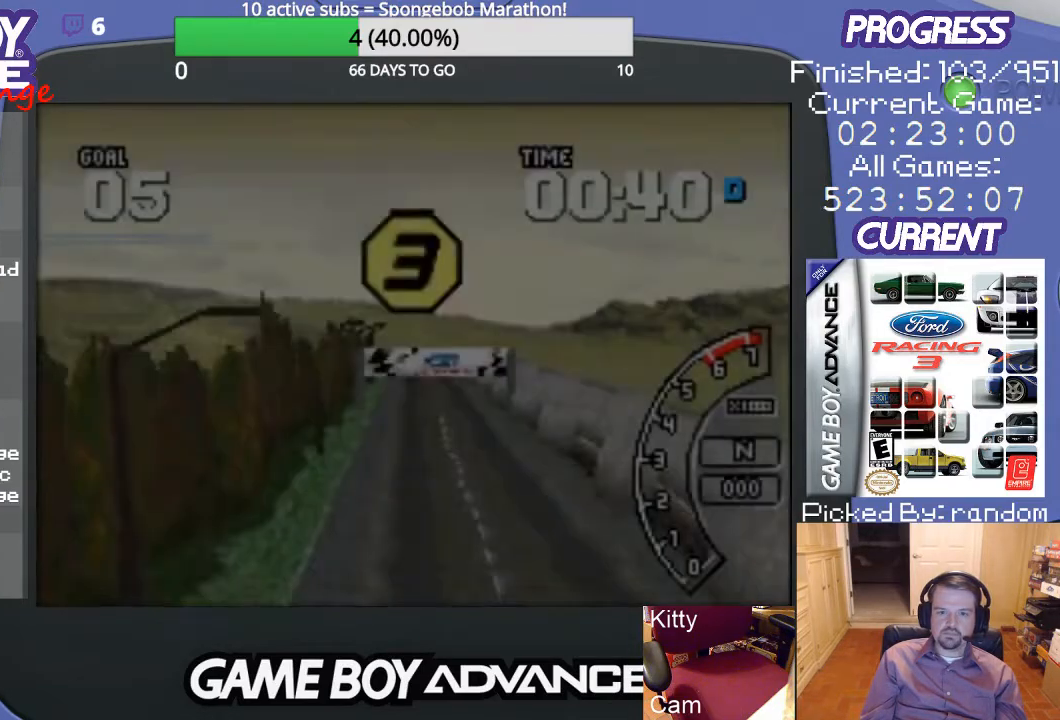
{"buttons": [], "events": []}
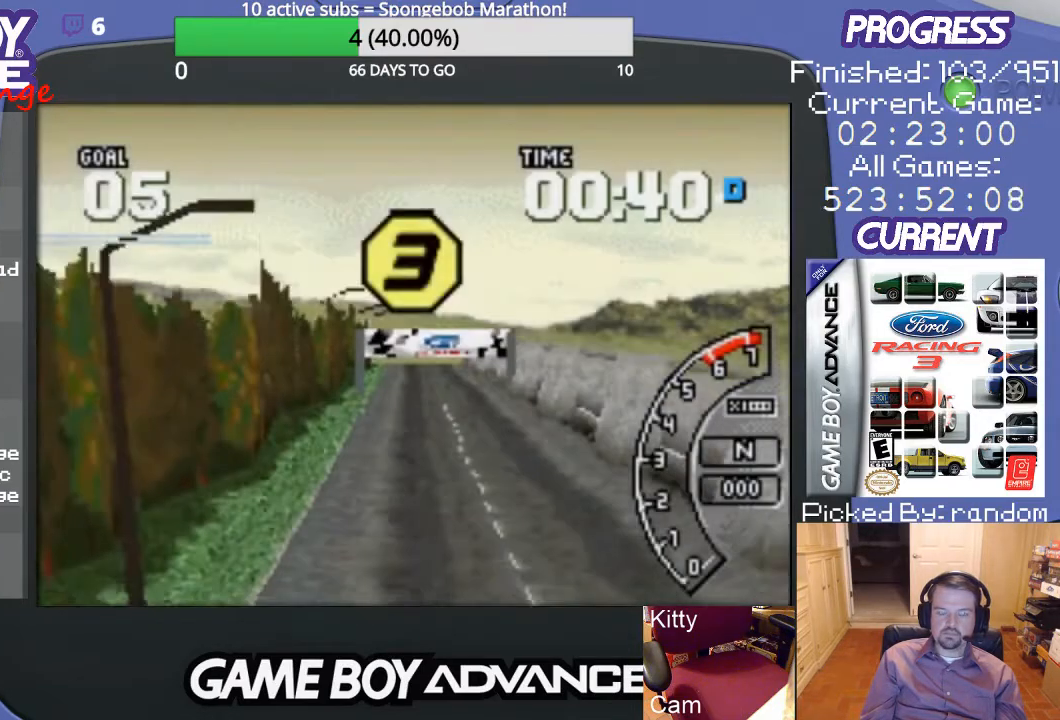
{"buttons": [], "events": []}
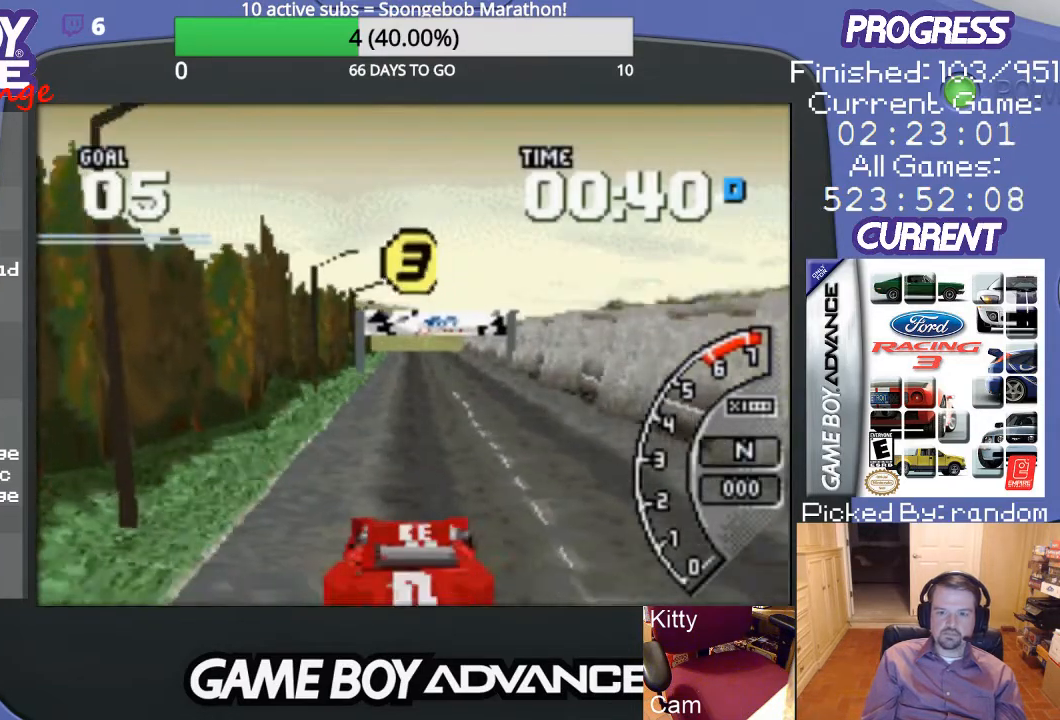
{"buttons": [], "events": []}
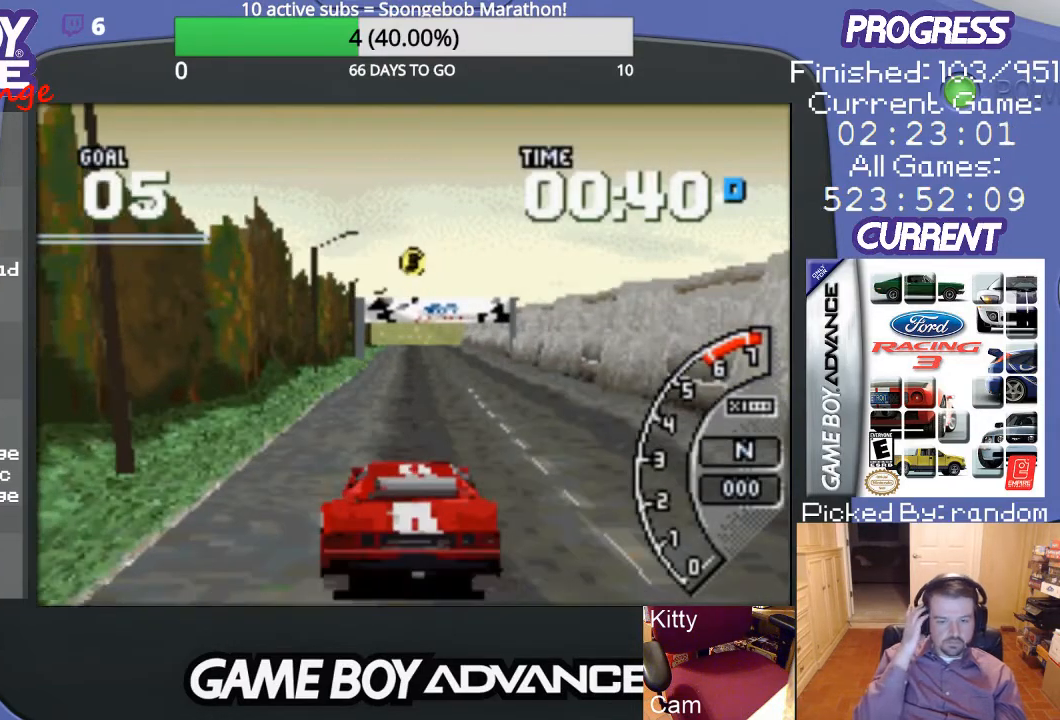
{"buttons": [], "events": []}
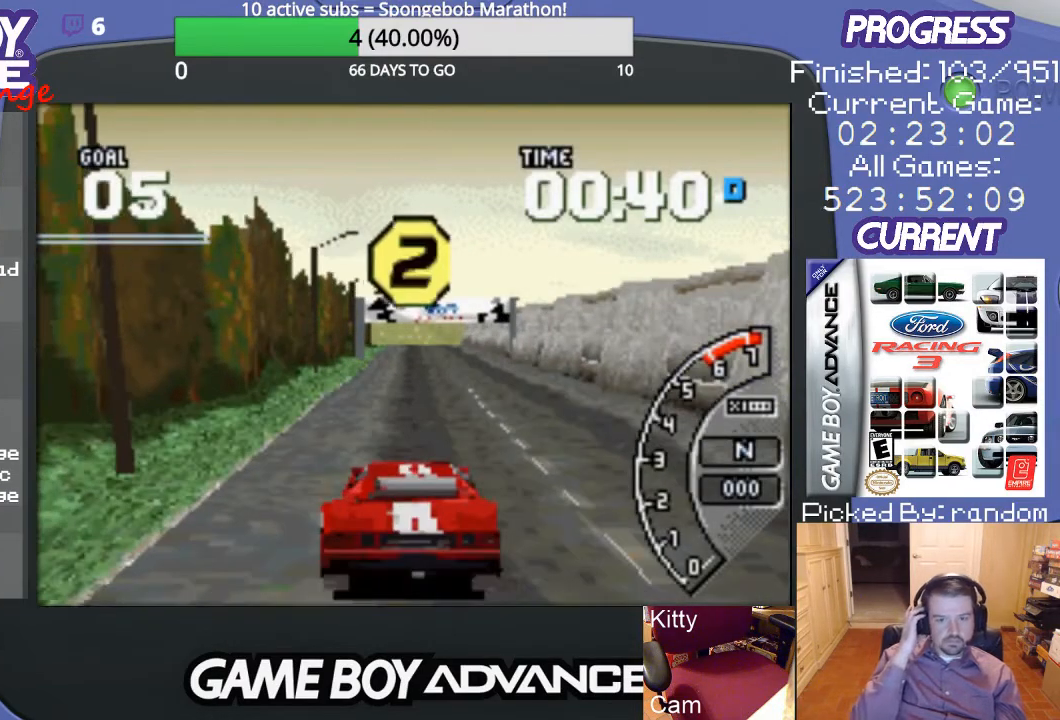
{"buttons": [], "events": []}
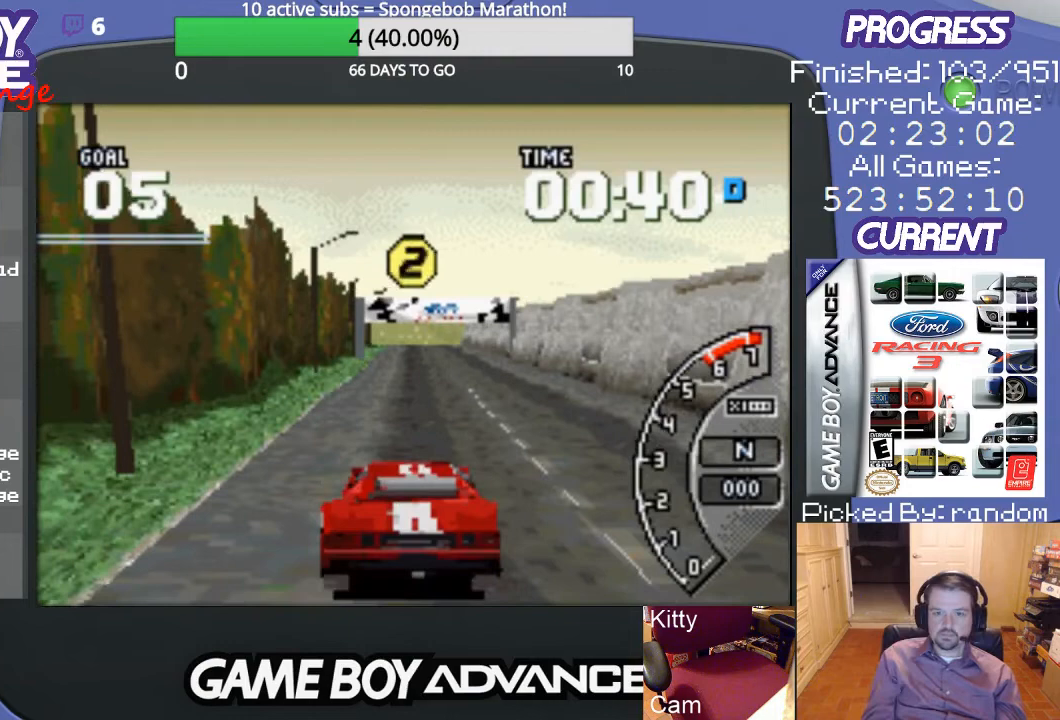
{"buttons": [], "events": []}
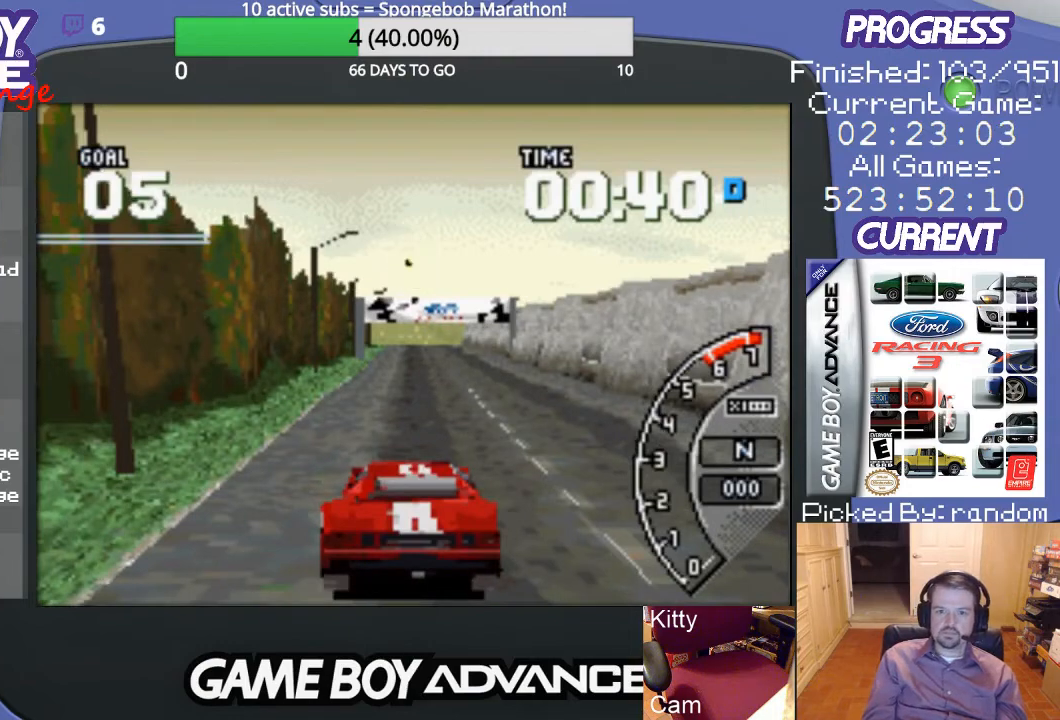
{"buttons": ["A"], "events": [[467, "A", "down"]]}
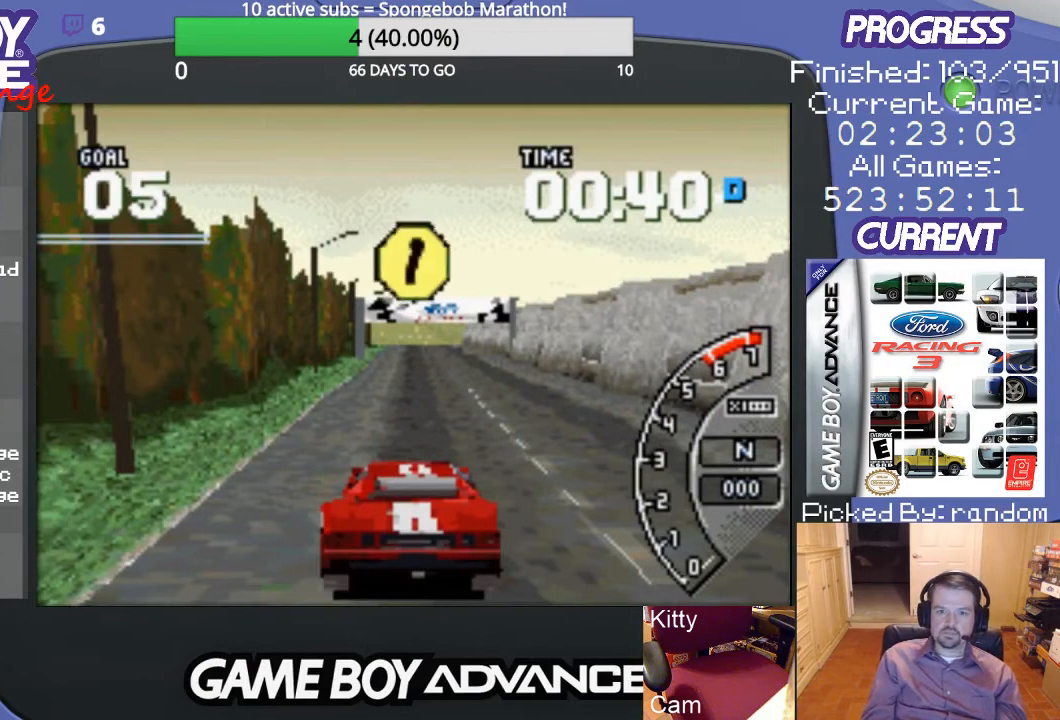
{"buttons": ["A"], "events": []}
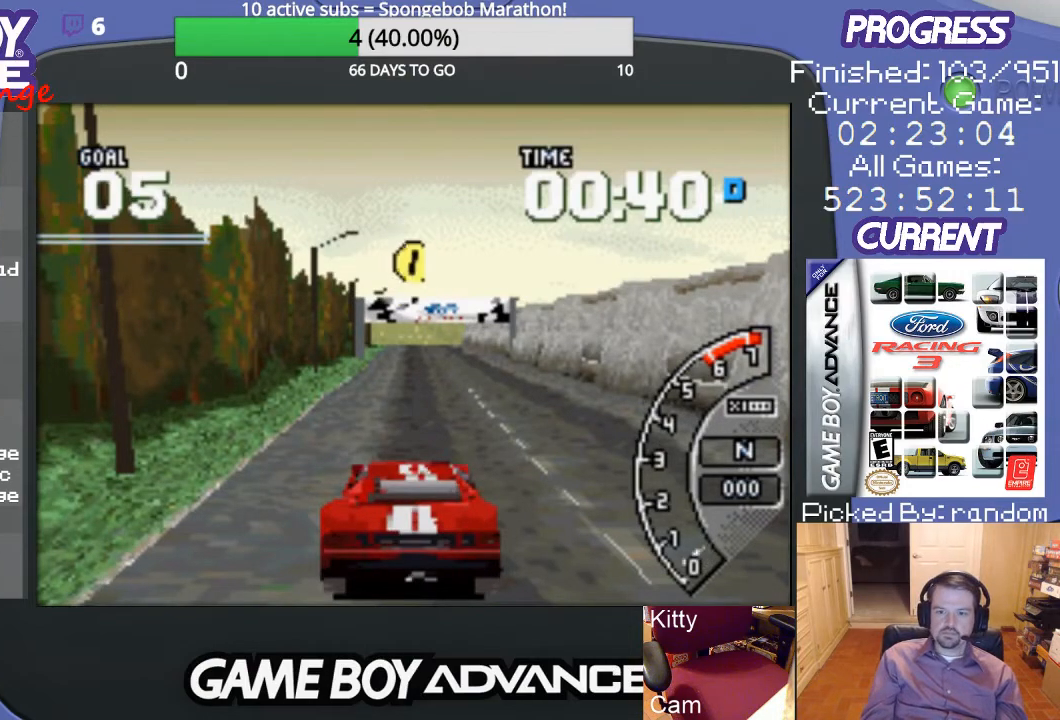
{"buttons": ["A"], "events": []}
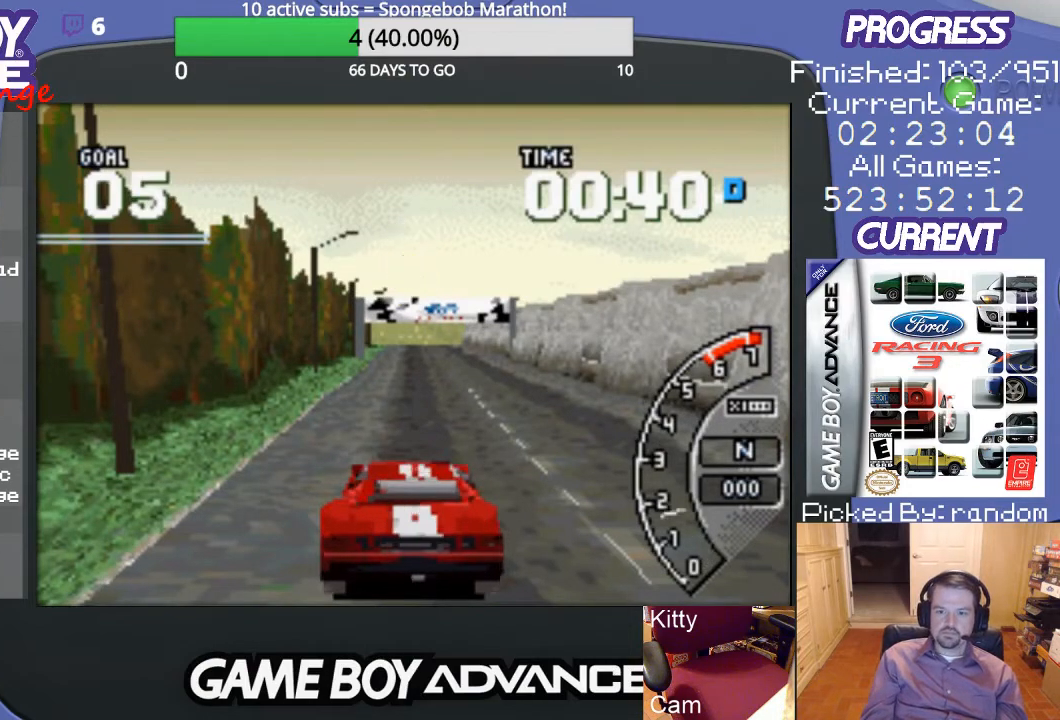
{"buttons": ["A"], "events": []}
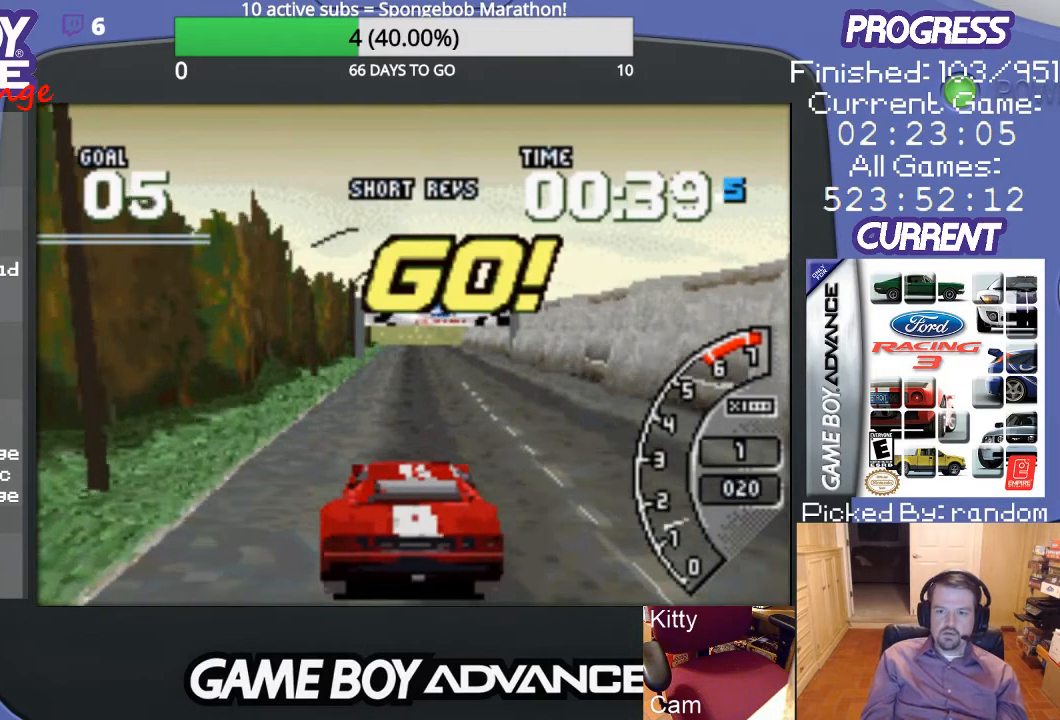
{"buttons": ["A"], "events": []}
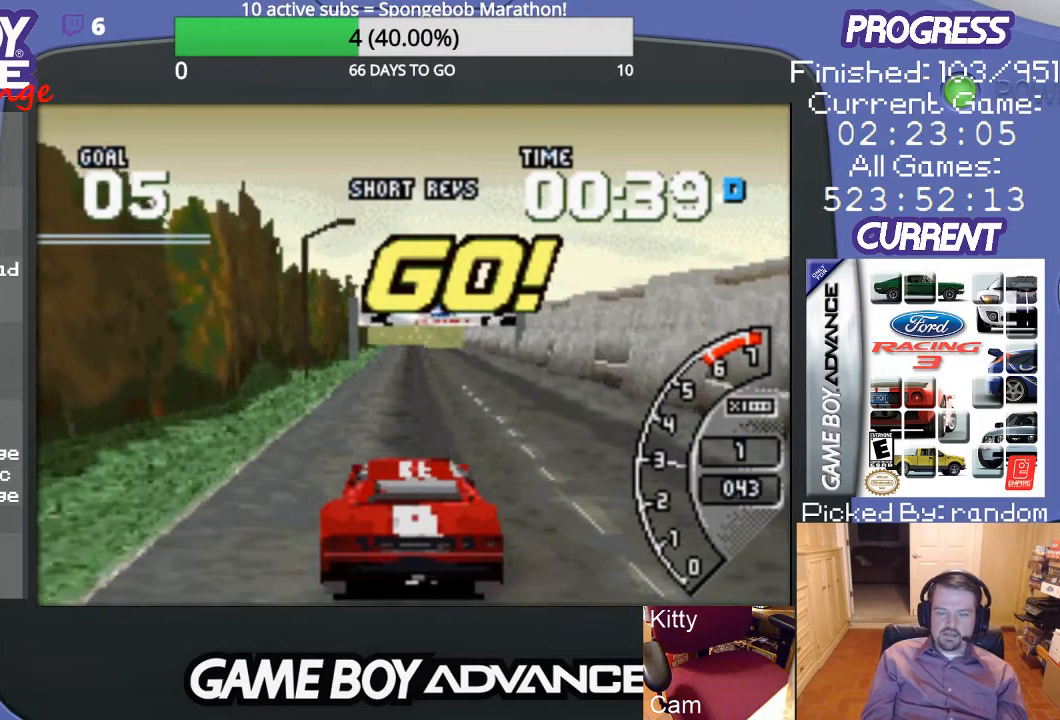
{"buttons": ["A"], "events": []}
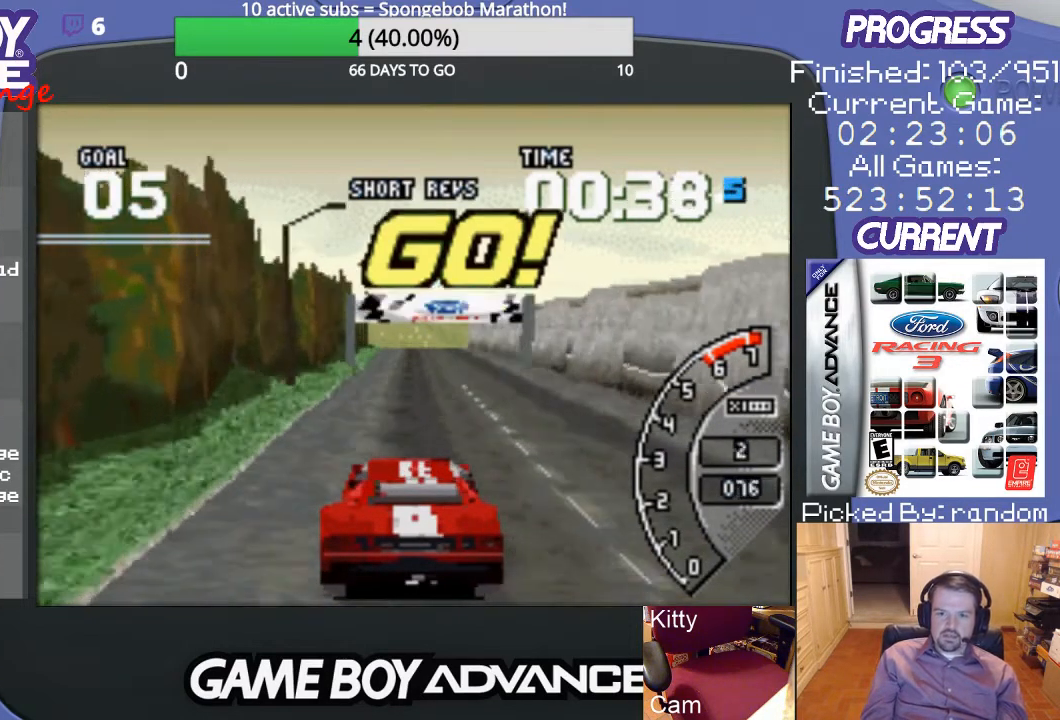
{"buttons": ["A"], "events": []}
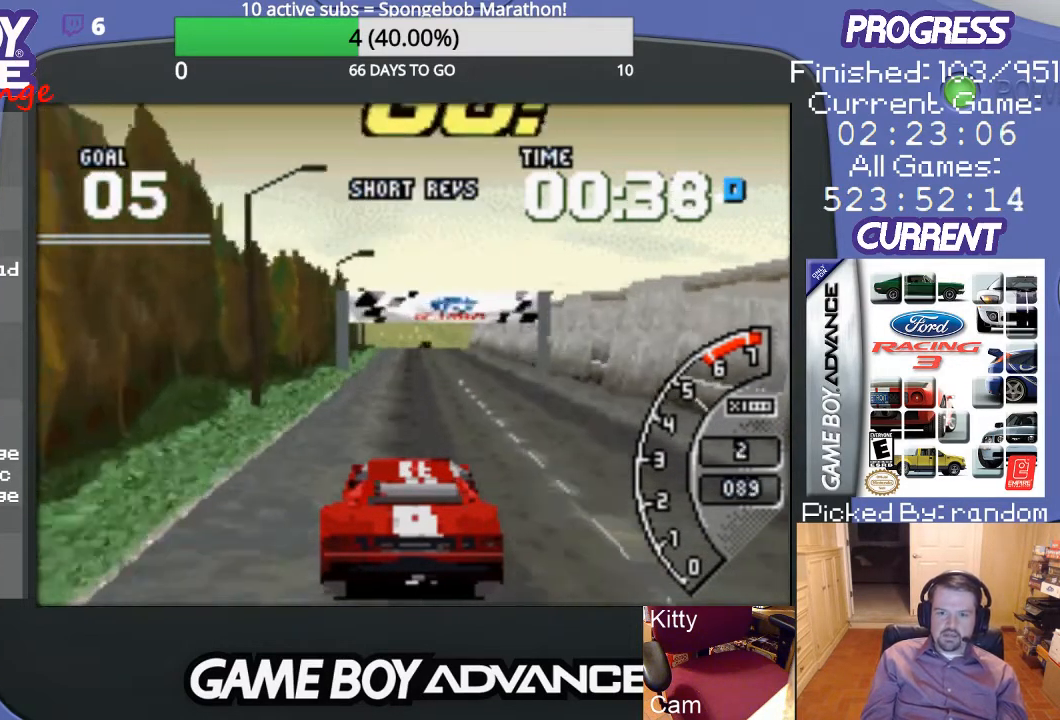
{"buttons": ["A"], "events": []}
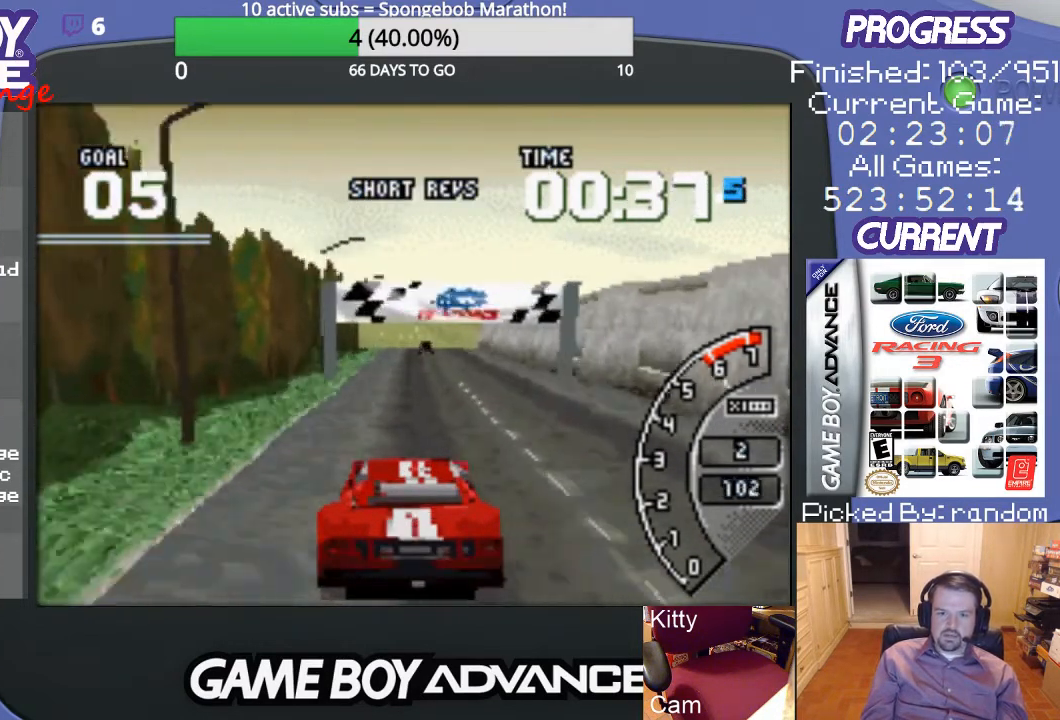
{"buttons": ["A"], "events": []}